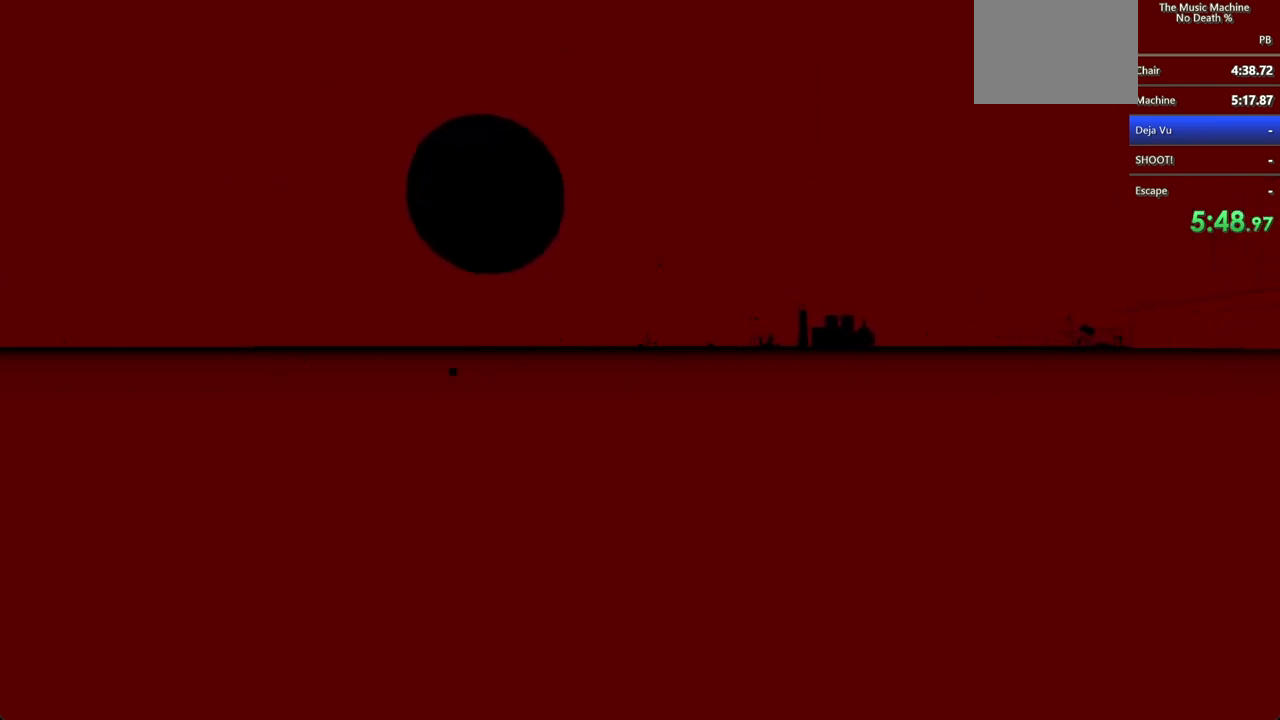
Gameplay with keyboard and mouse; each line is a JSON object with the keys and mouse buttons held at the frame after it. "events" lists presses ("down") and releases ("up") of "a", "d", "s", "shift", "w", "mouse_left", "mouse_wheel" and "mouse_right" between this image and that frame as [ms after this image, input, new state], when the widget could be followed in between. "mouse_left", "mouse_wheel", "mouse_right" = the "left", "wheel", "right" buttons of the "mouse" list. No other keys are recorded. "wheel" means that the mouse wheel is clicked or scrolled. Not read: mouse_move.
{"keys": ["shift", "w"], "mouse": [], "events": []}
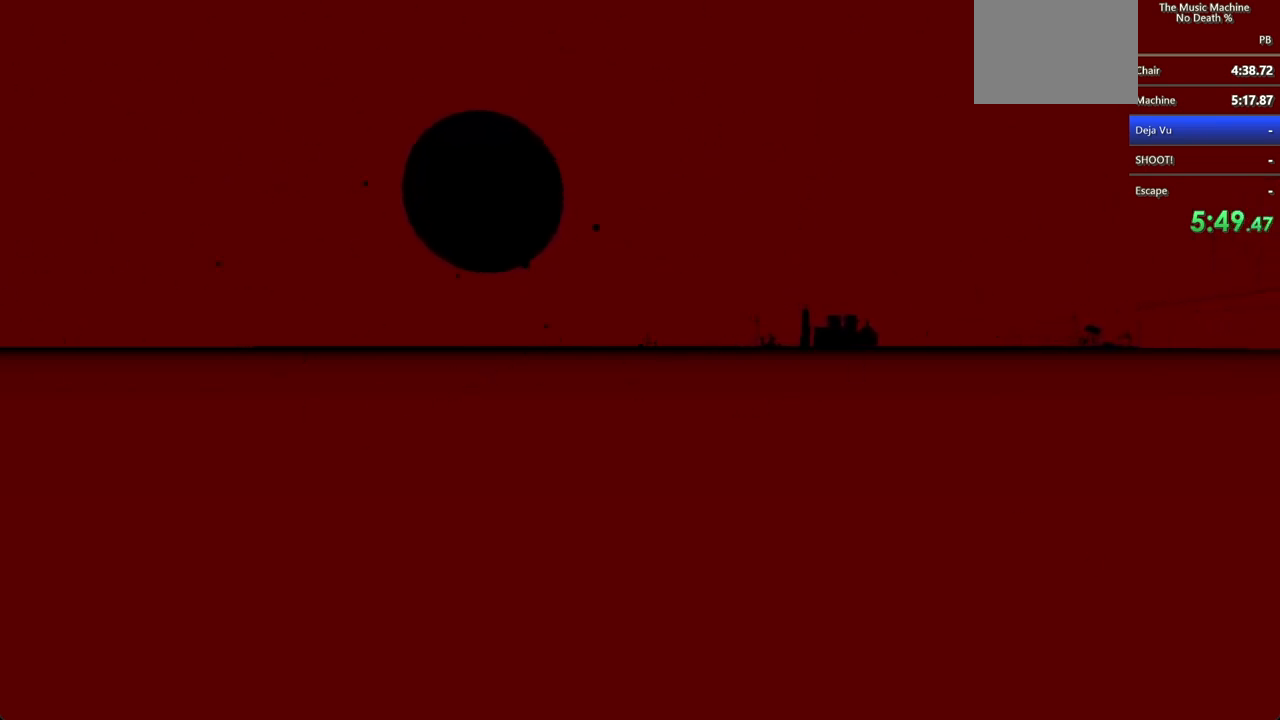
{"keys": ["shift", "w"], "mouse": [], "events": []}
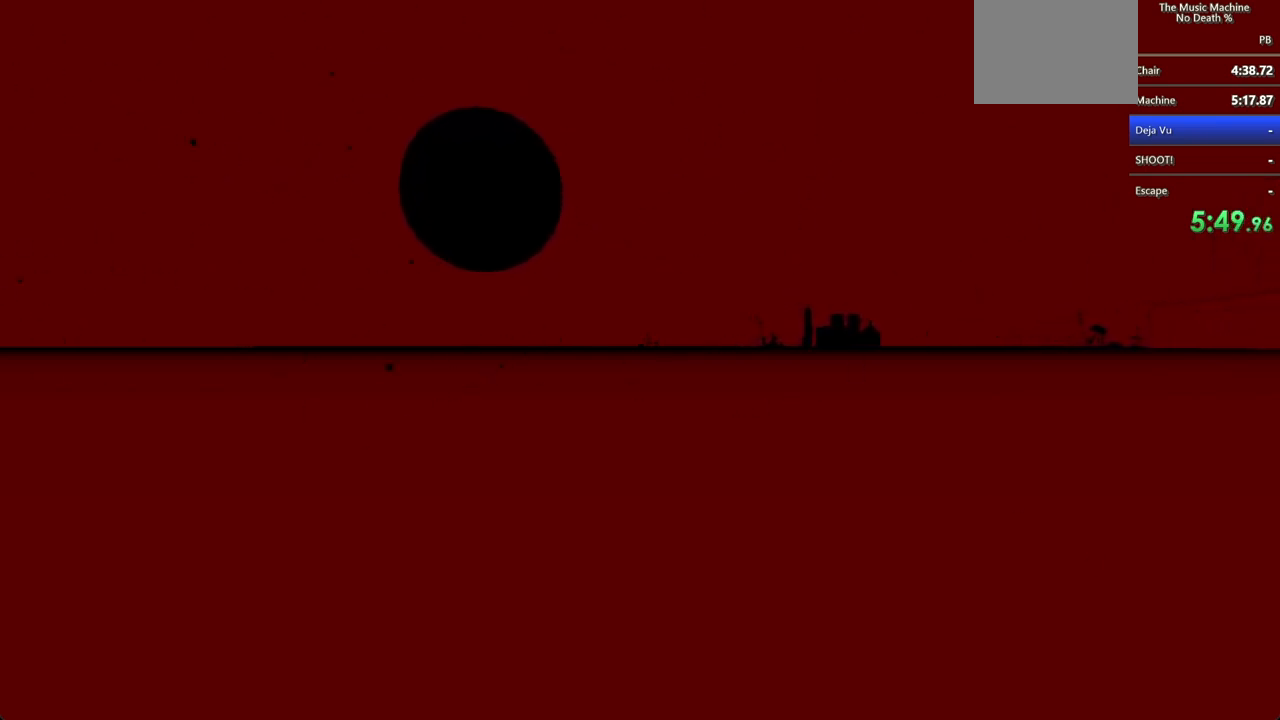
{"keys": ["shift", "w"], "mouse": [], "events": []}
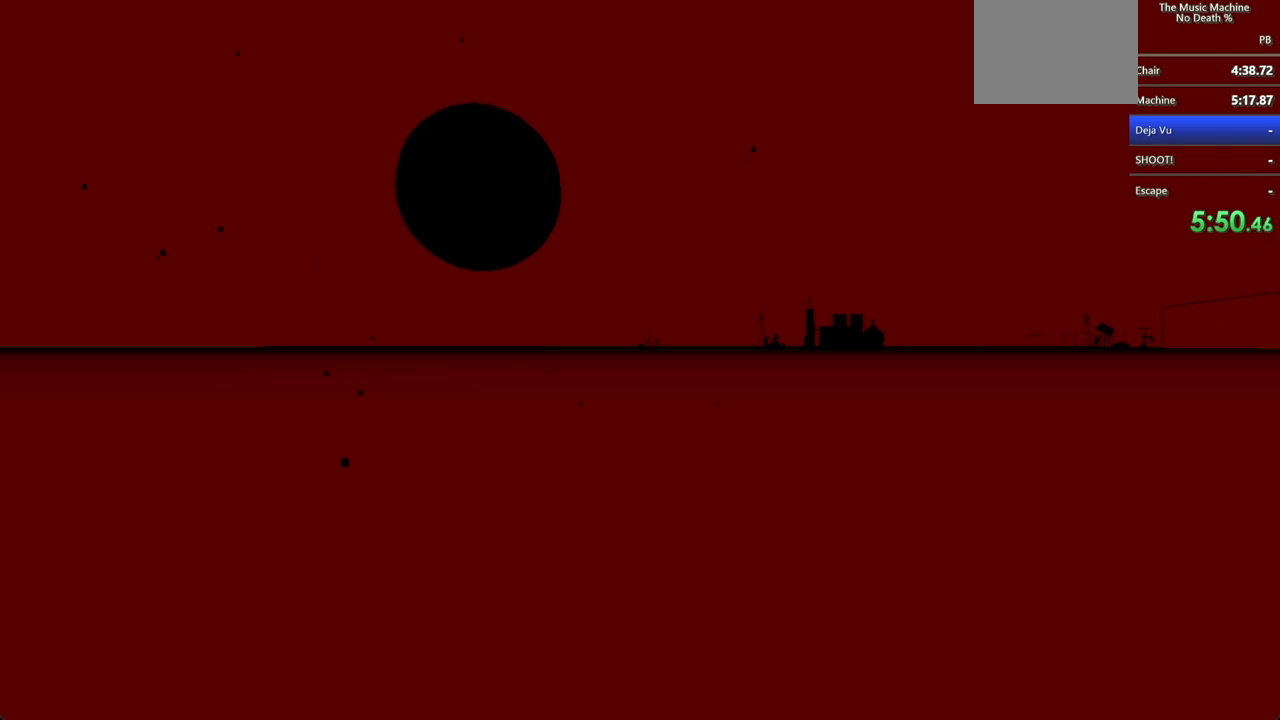
{"keys": ["shift", "w"], "mouse": ["left"], "events": [[433, "mouse_left", "down"]]}
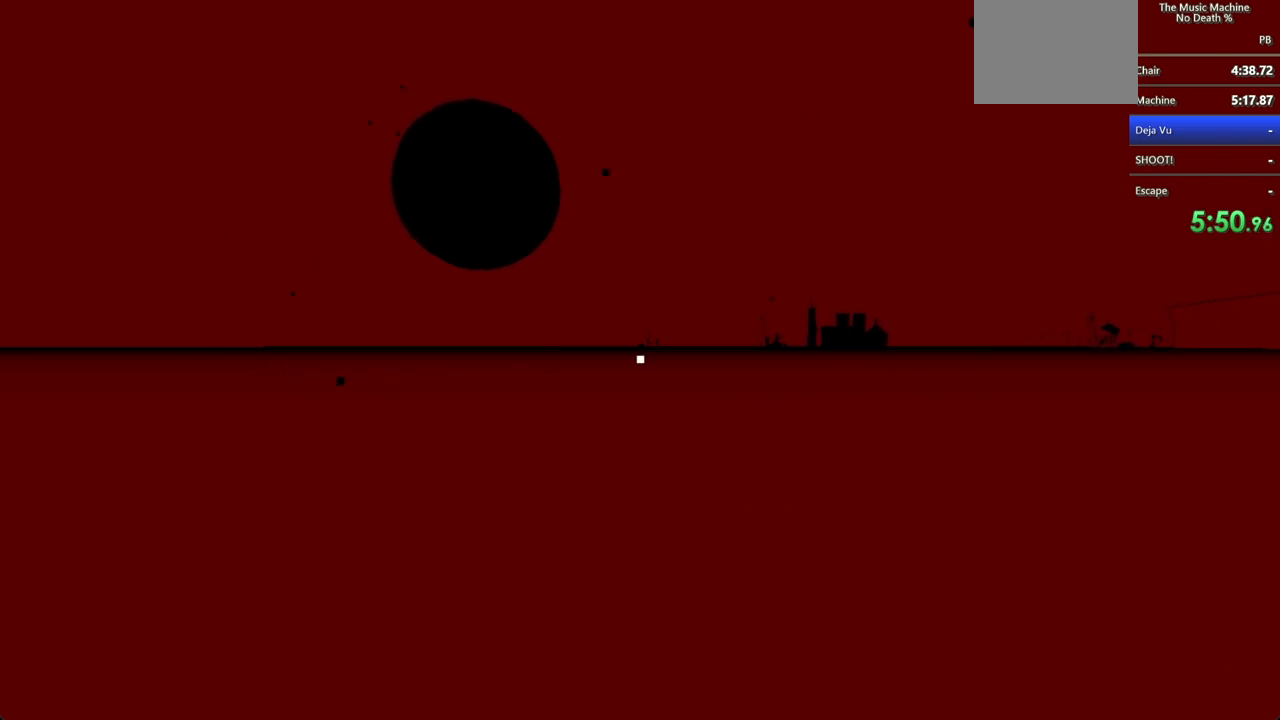
{"keys": ["shift", "w"], "mouse": ["left"], "events": []}
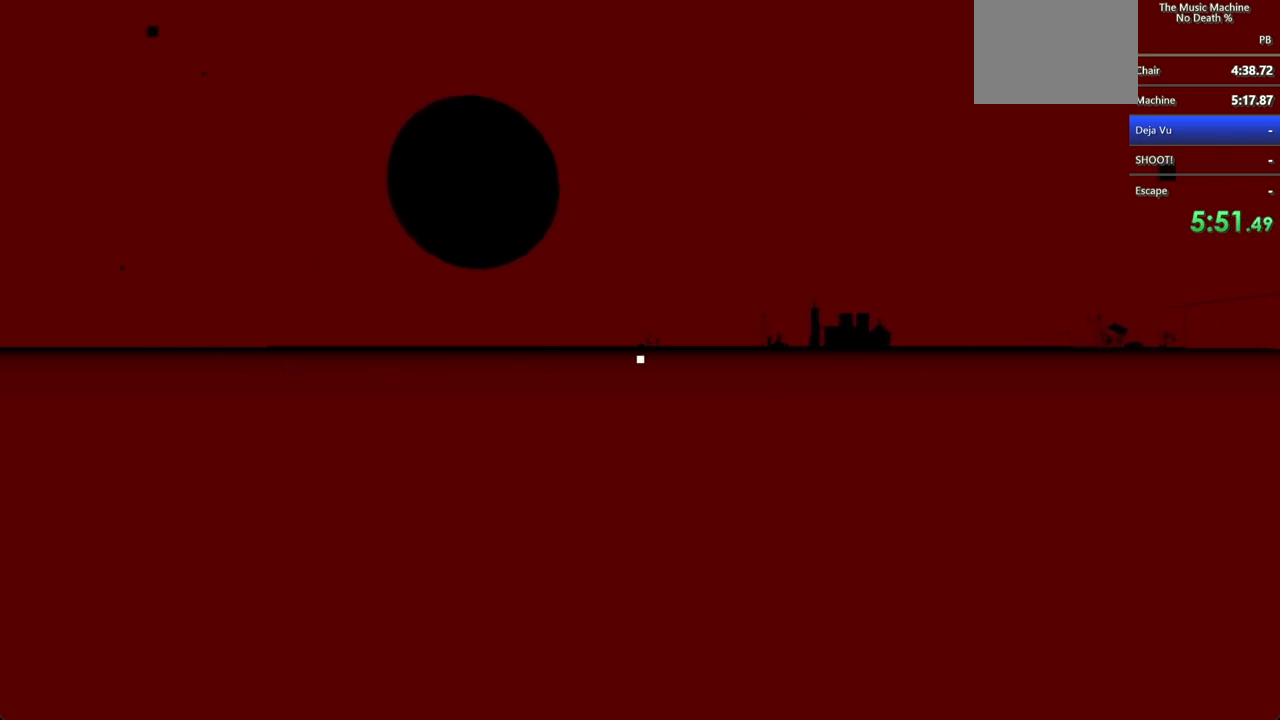
{"keys": ["shift", "w"], "mouse": [], "events": [[400, "mouse_left", "up"]]}
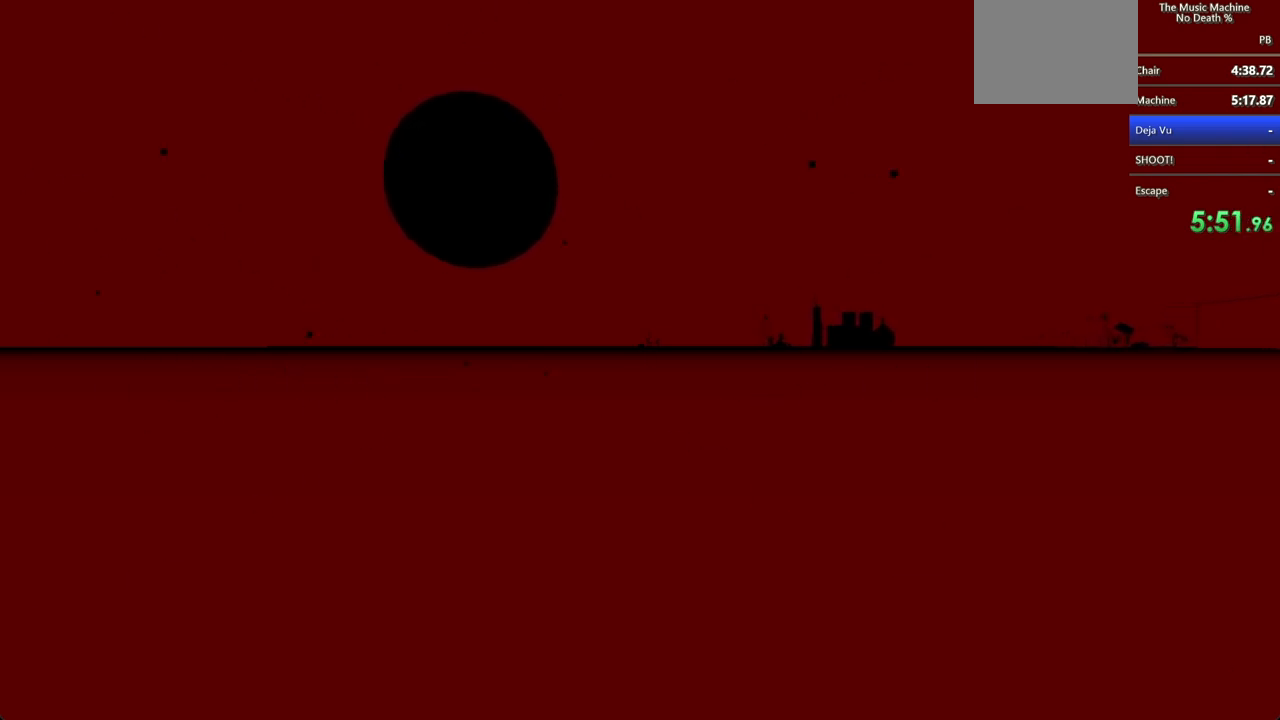
{"keys": ["shift", "w"], "mouse": [], "events": []}
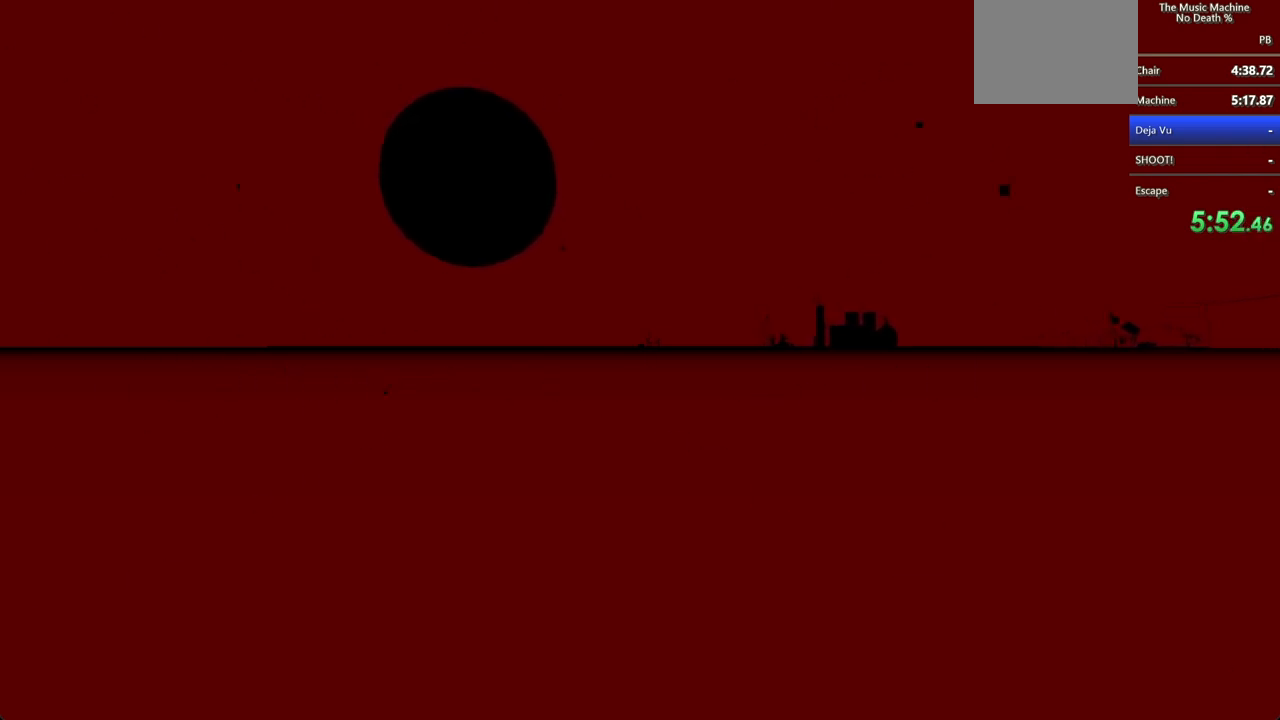
{"keys": ["shift", "w"], "mouse": [], "events": []}
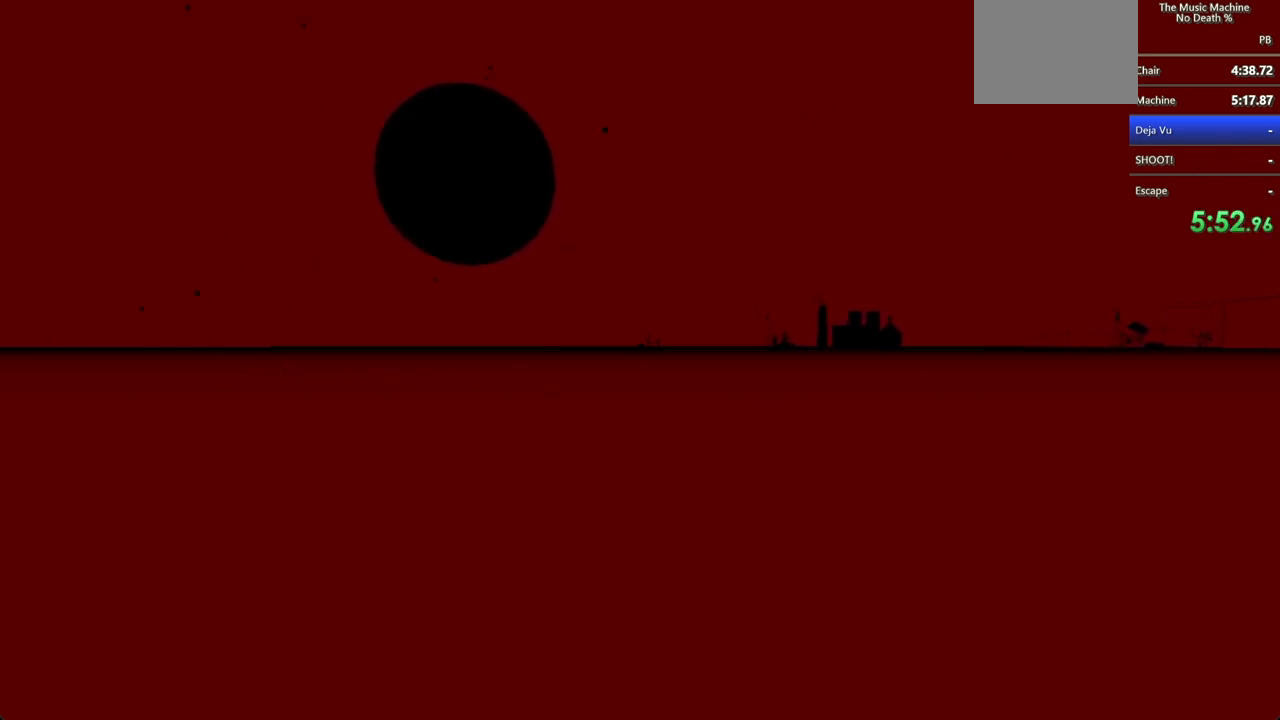
{"keys": ["shift", "w"], "mouse": [], "events": []}
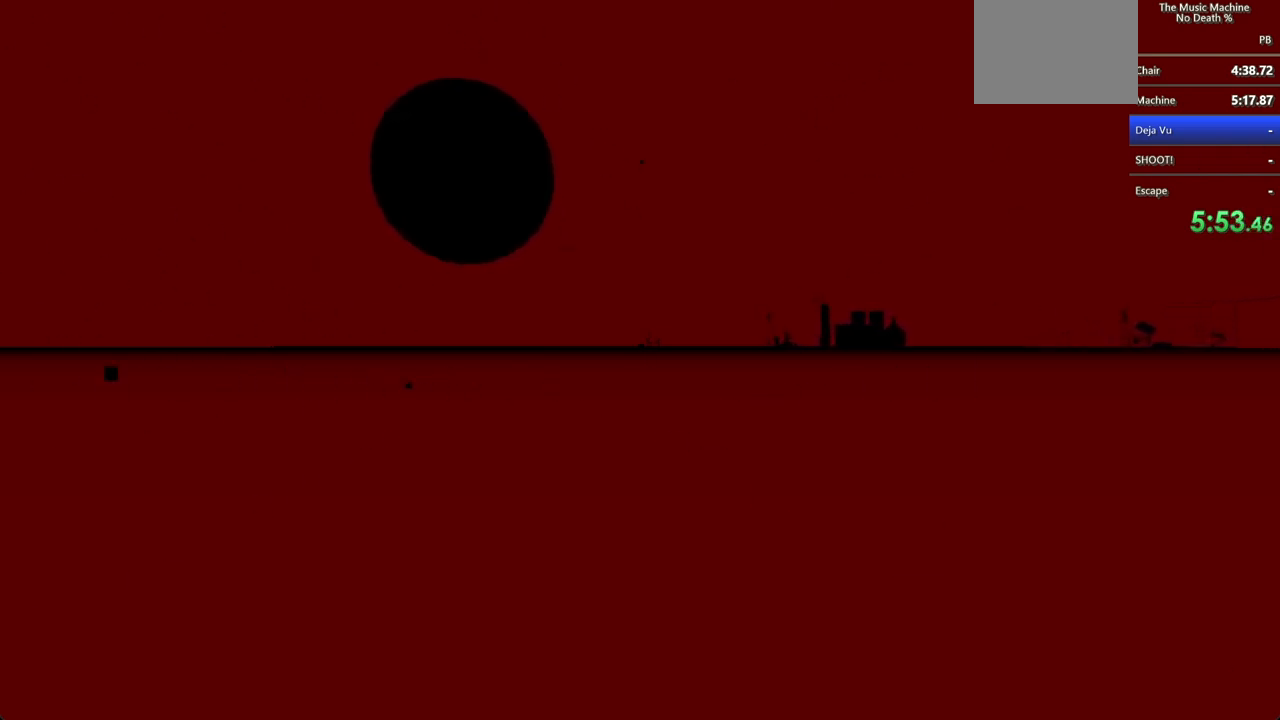
{"keys": ["shift", "w"], "mouse": [], "events": [[333, "mouse_left", "down"], [467, "mouse_left", "up"]]}
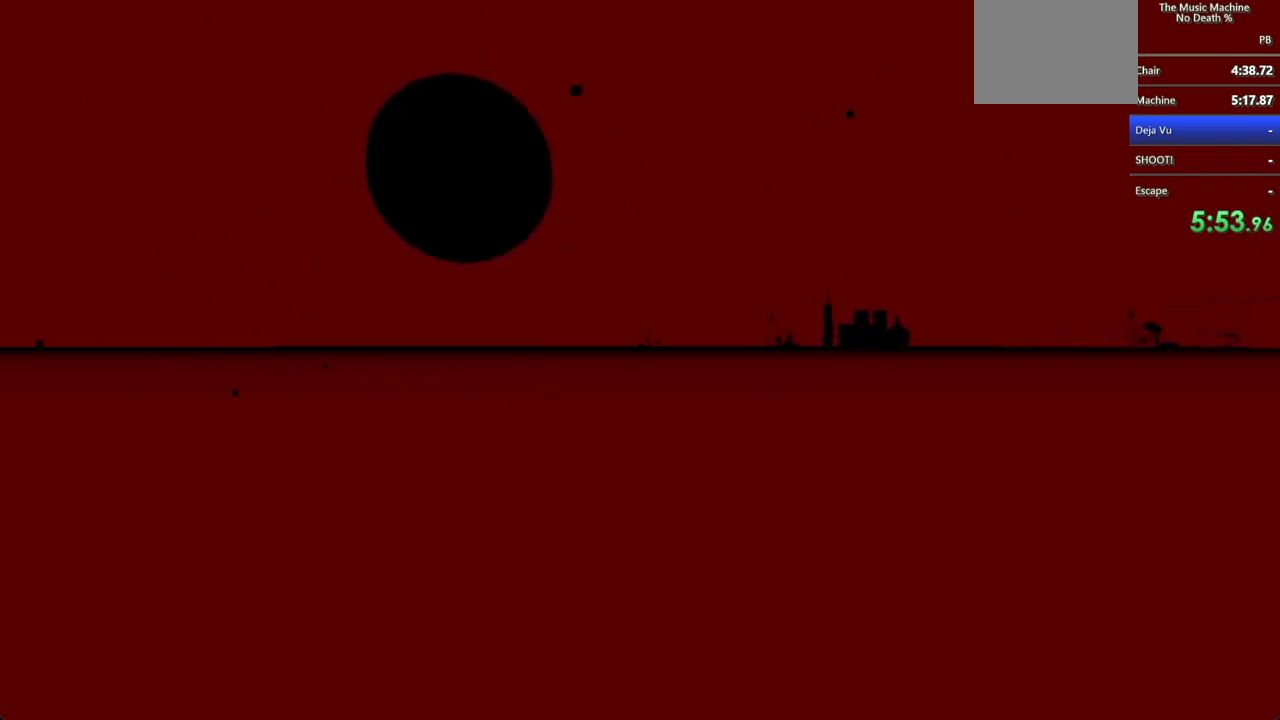
{"keys": ["shift", "w"], "mouse": ["left"], "events": [[267, "mouse_left", "down"], [367, "mouse_left", "up"], [467, "mouse_left", "down"]]}
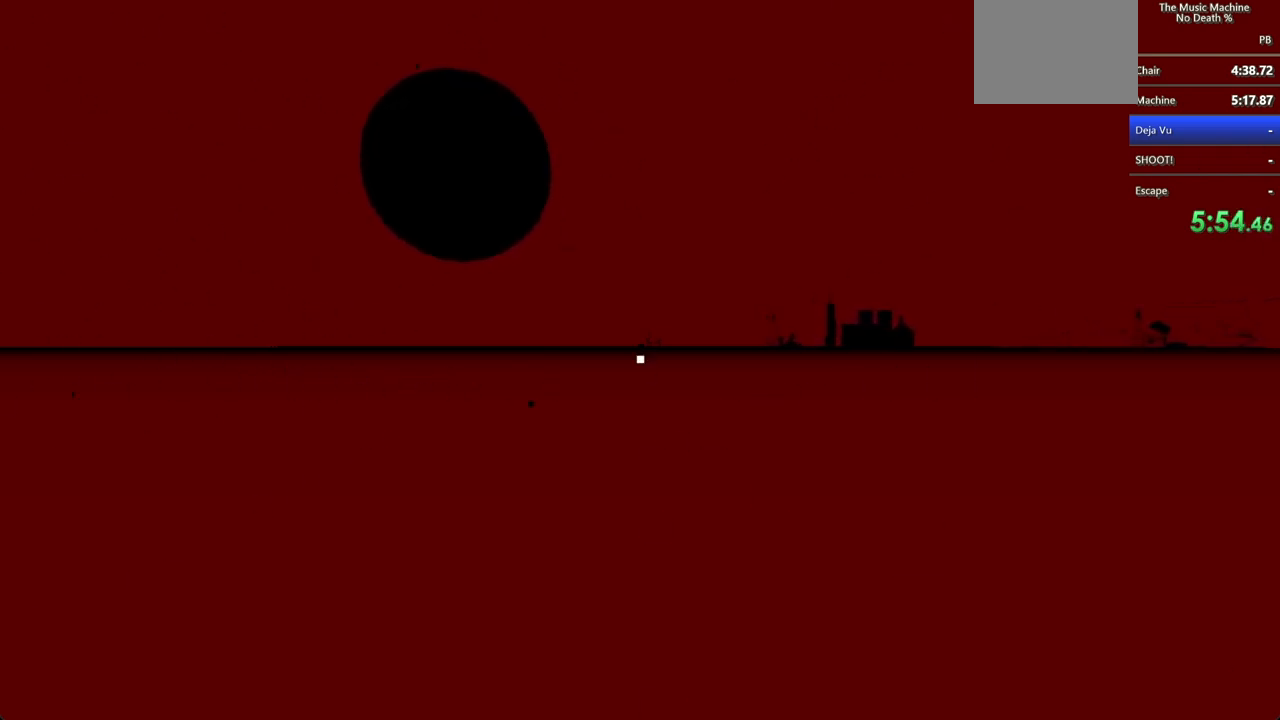
{"keys": ["shift", "w"], "mouse": ["left"], "events": [[33, "mouse_left", "up"], [133, "mouse_left", "down"], [233, "mouse_left", "up"], [300, "mouse_left", "down"], [400, "mouse_left", "up"], [500, "mouse_left", "down"]]}
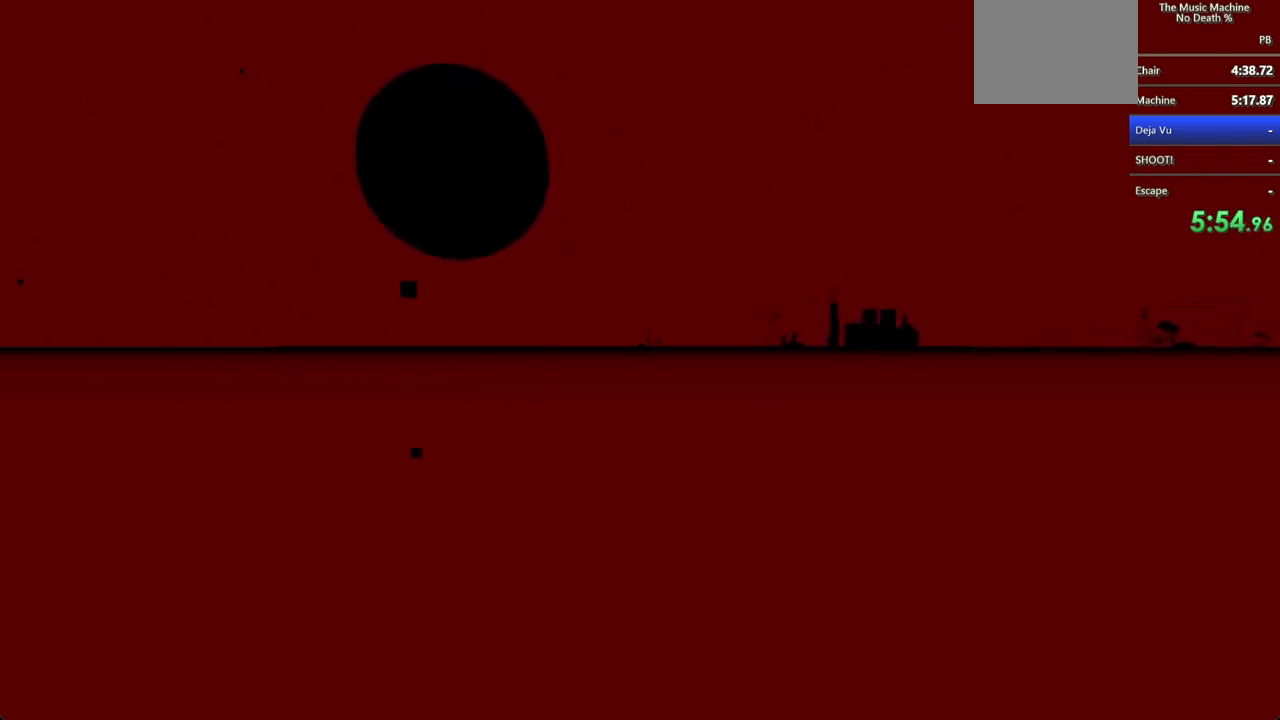
{"keys": ["shift", "w"], "mouse": [], "events": [[333, "mouse_left", "up"]]}
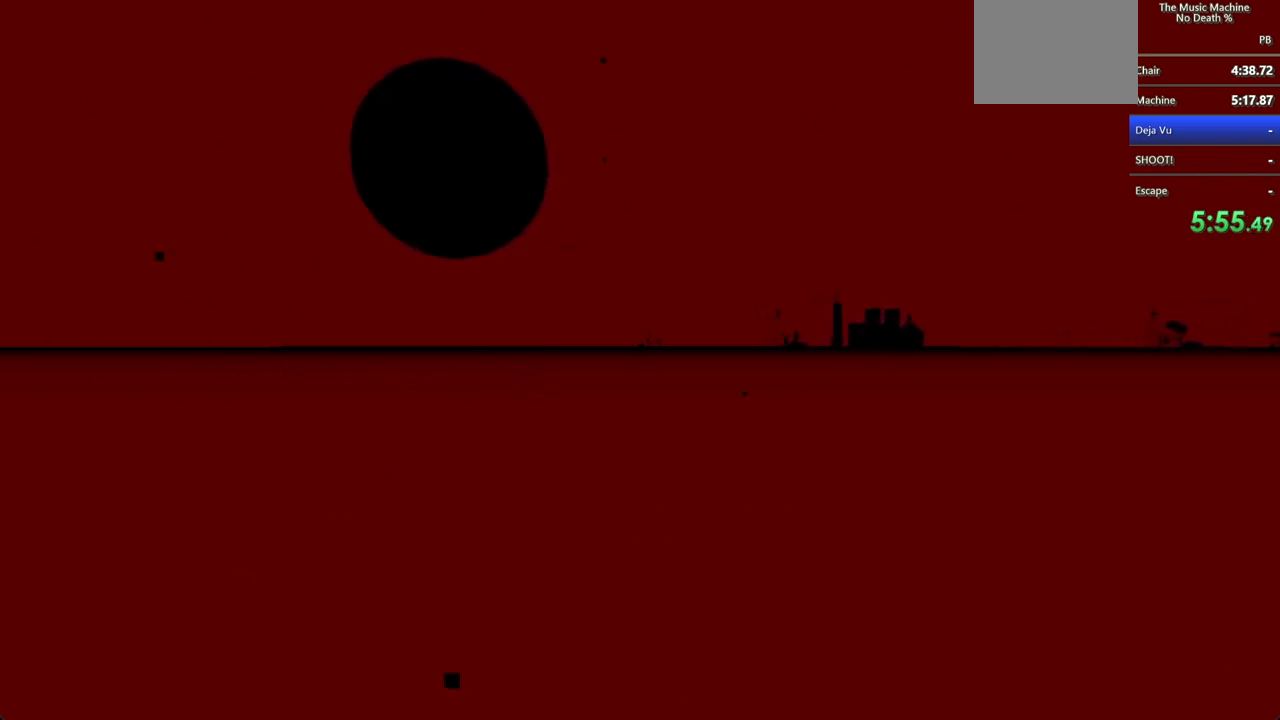
{"keys": ["shift", "w"], "mouse": [], "events": []}
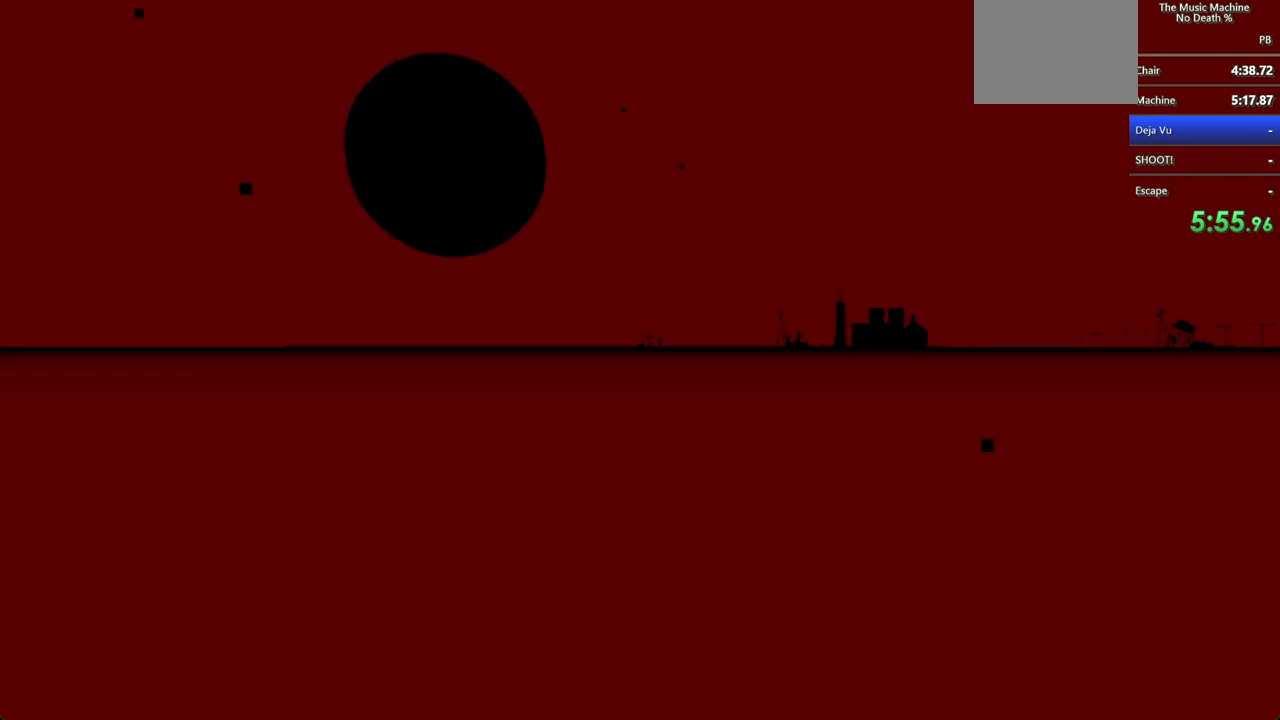
{"keys": ["shift", "w"], "mouse": [], "events": []}
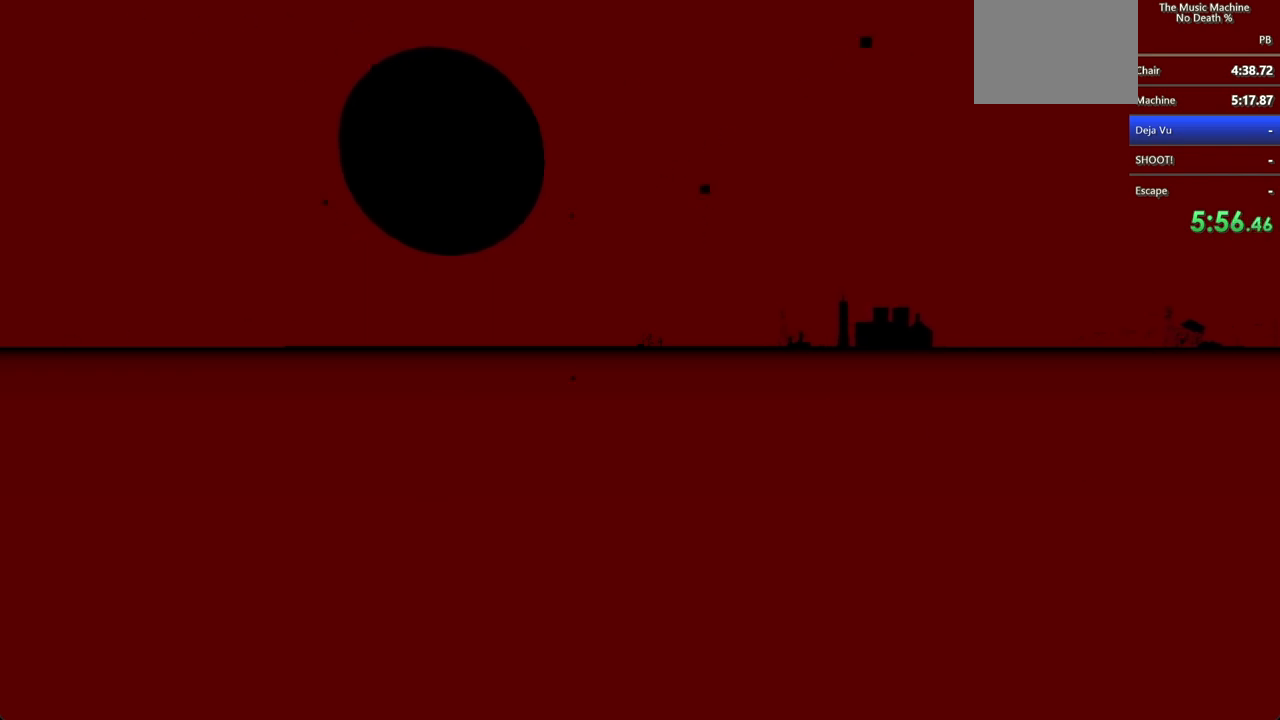
{"keys": ["shift", "w"], "mouse": [], "events": []}
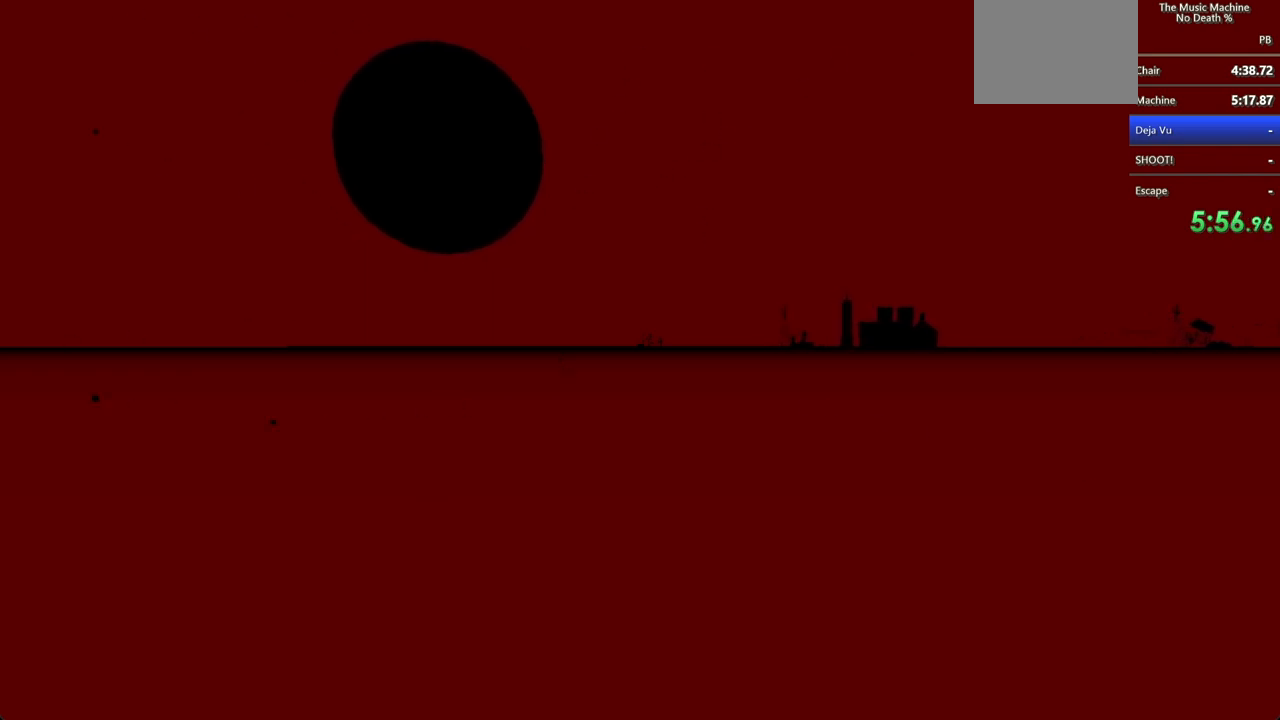
{"keys": ["shift", "w"], "mouse": [], "events": []}
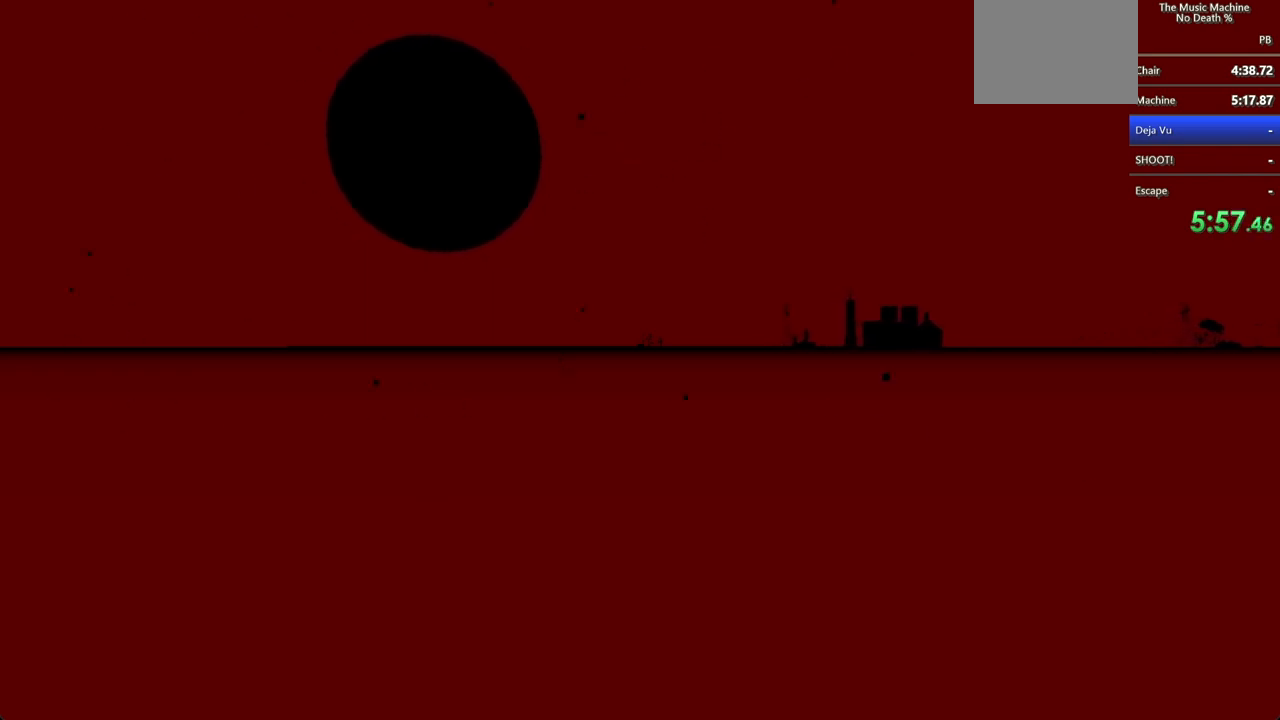
{"keys": ["shift", "w"], "mouse": [], "events": []}
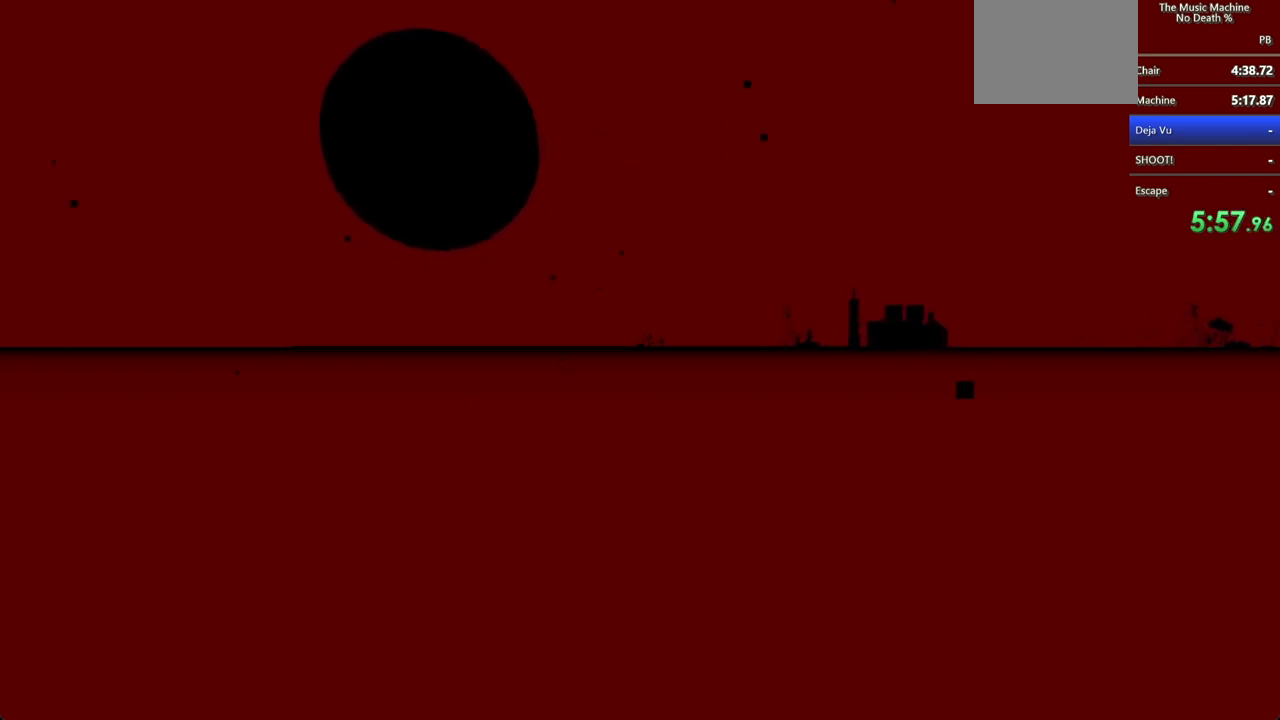
{"keys": ["shift", "w"], "mouse": [], "events": []}
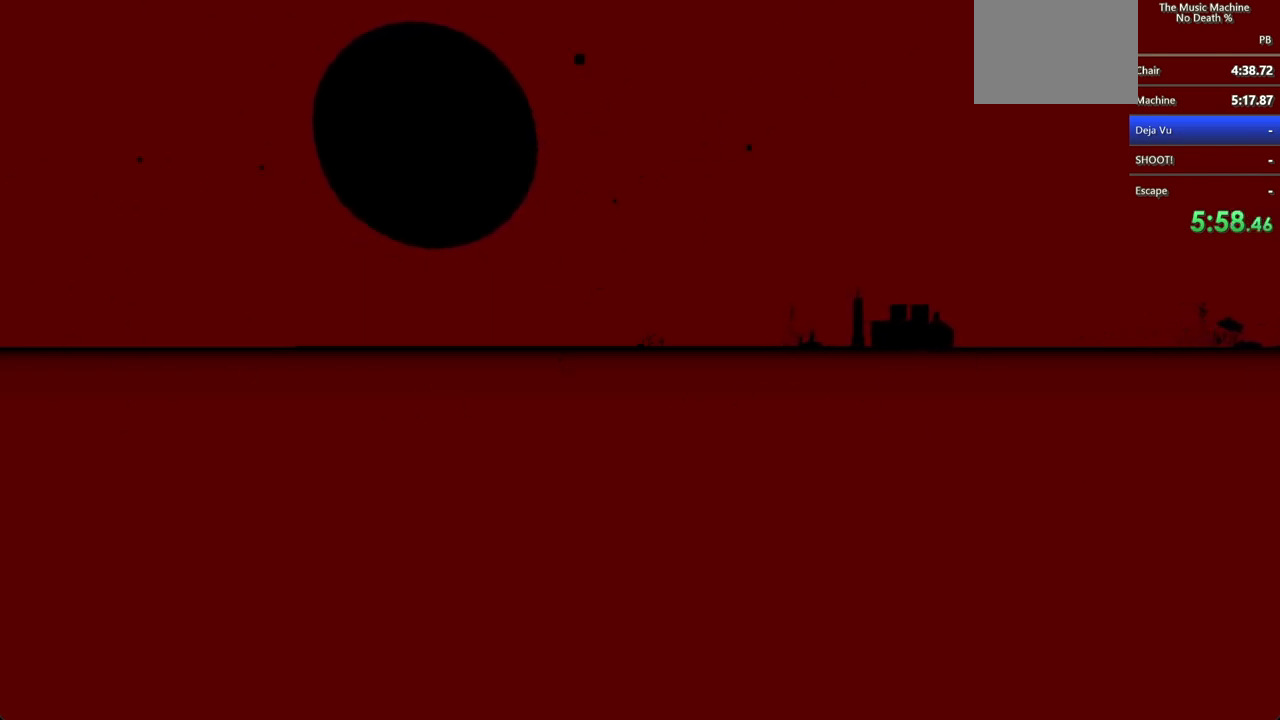
{"keys": ["shift", "w"], "mouse": [], "events": []}
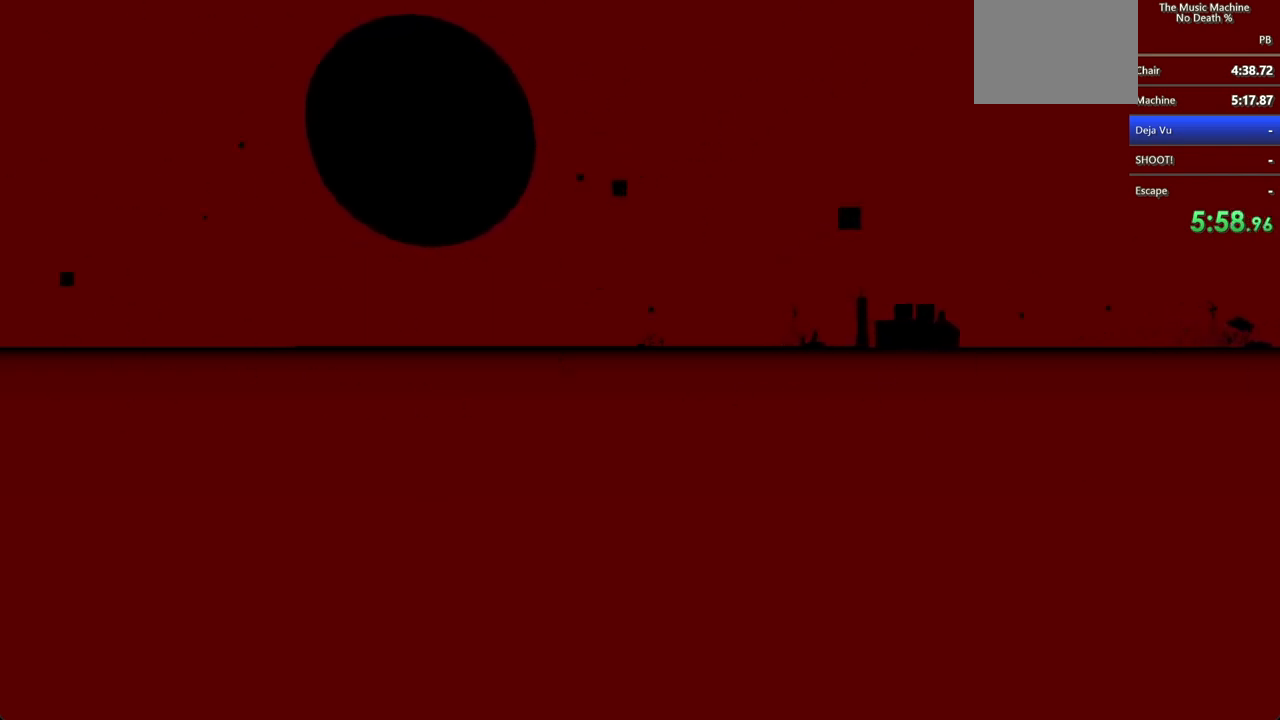
{"keys": ["shift", "w"], "mouse": [], "events": []}
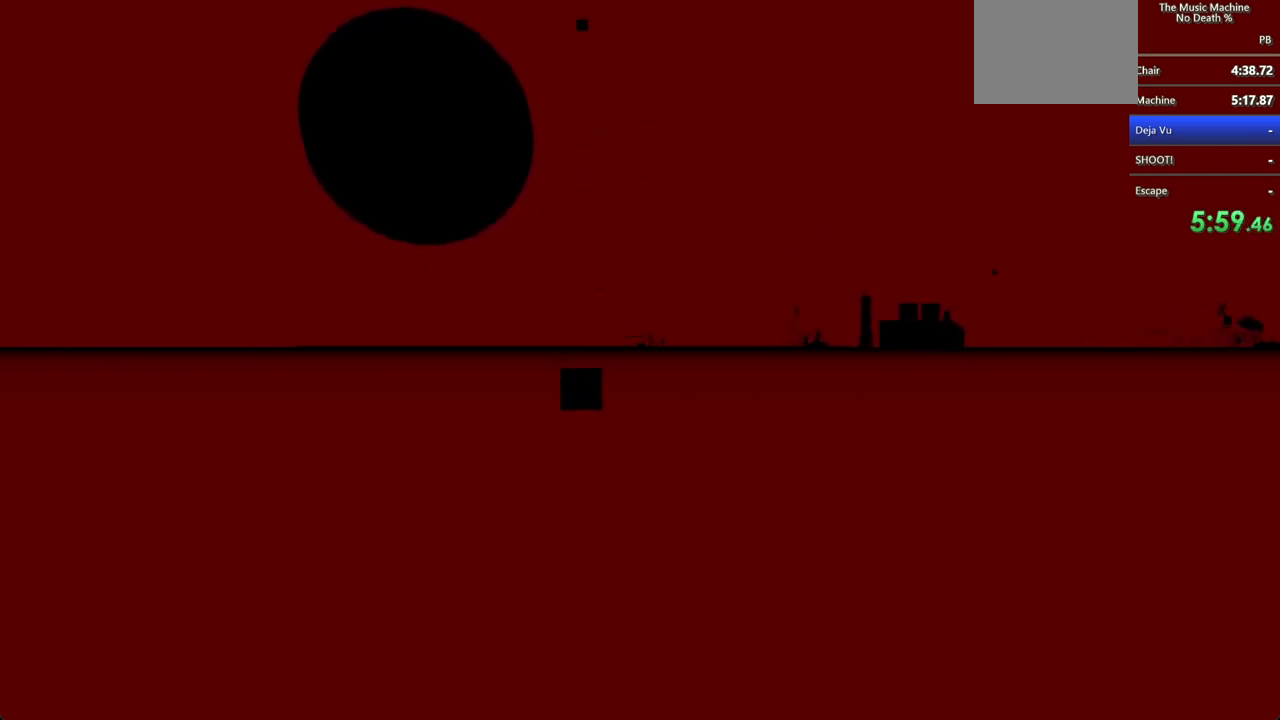
{"keys": ["shift", "w"], "mouse": [], "events": []}
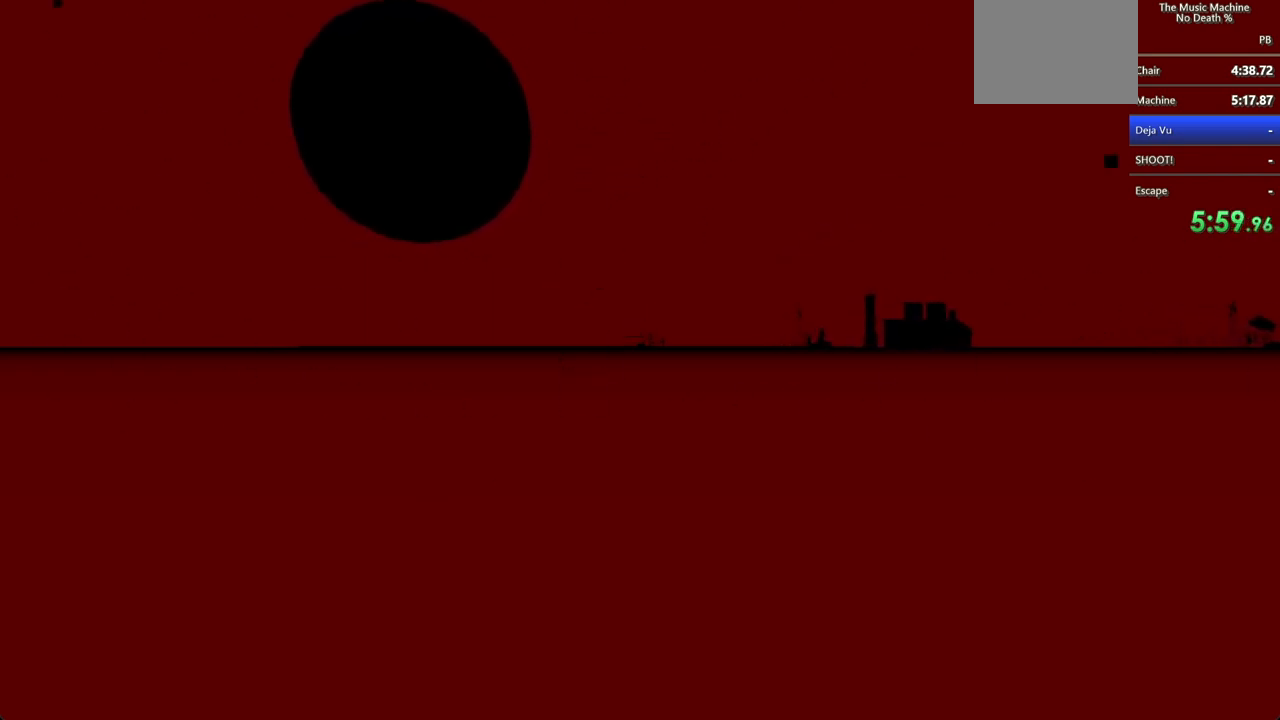
{"keys": ["shift", "w"], "mouse": [], "events": []}
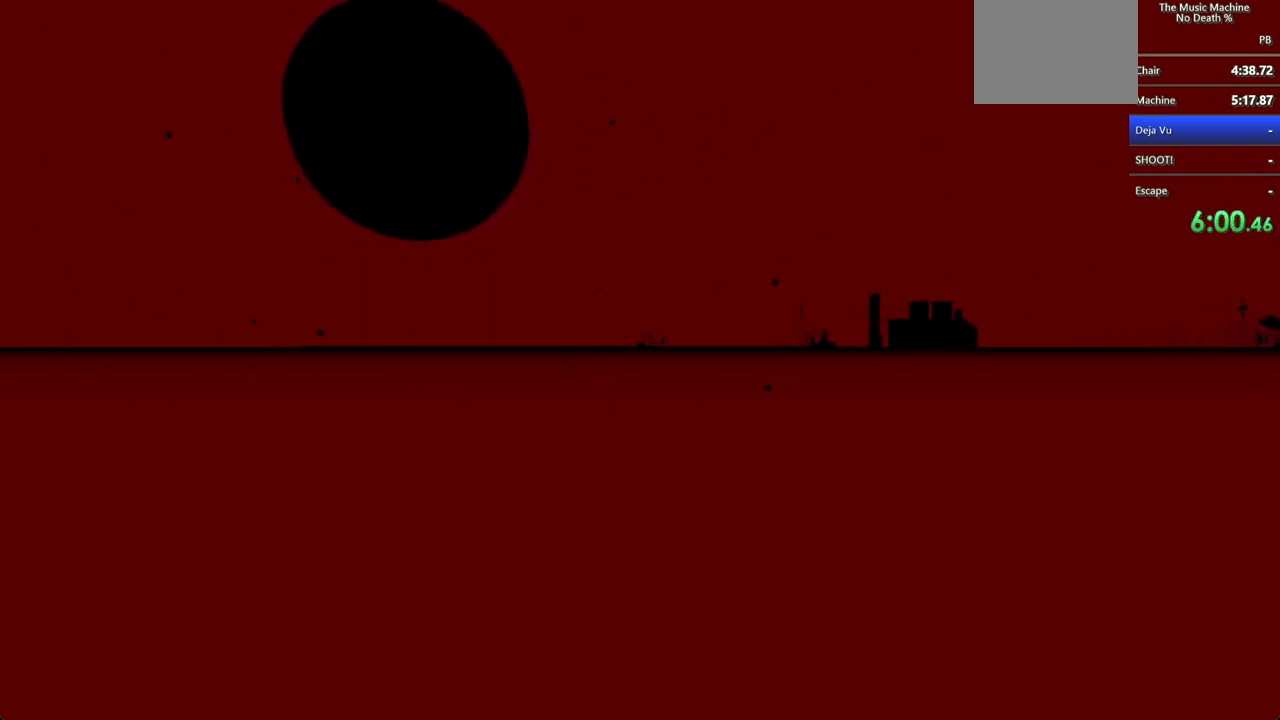
{"keys": ["shift", "w"], "mouse": [], "events": []}
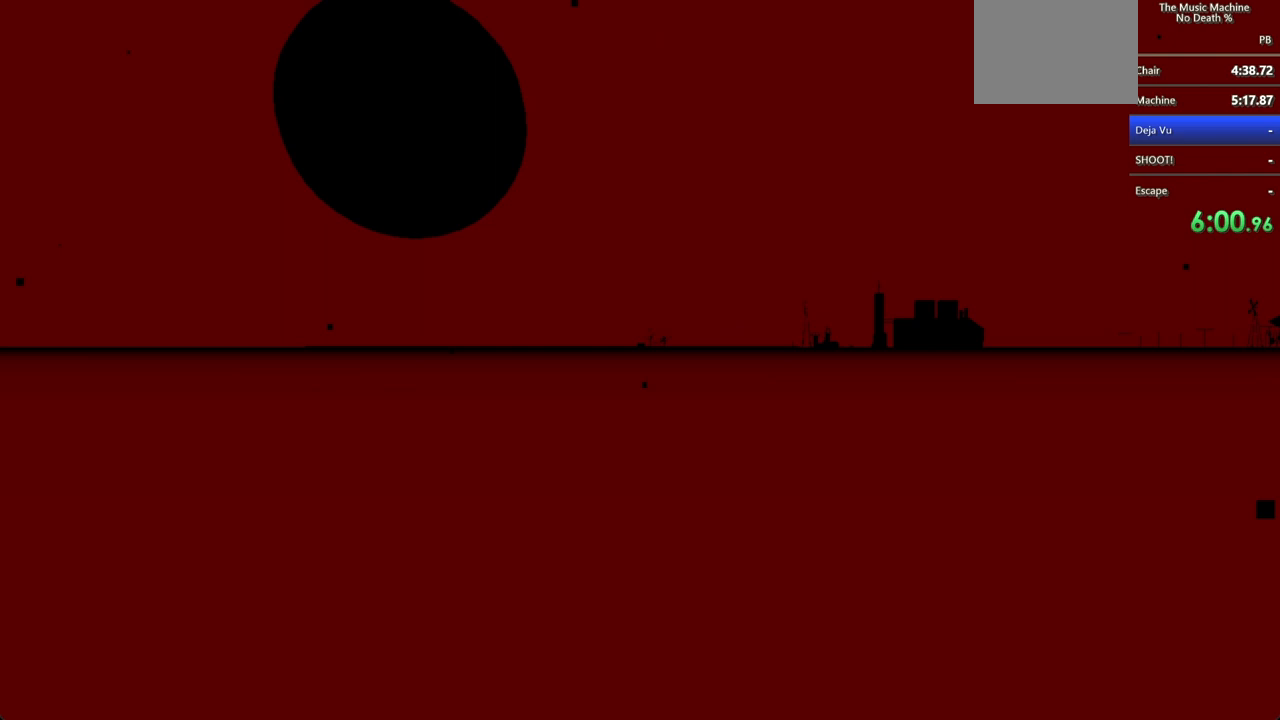
{"keys": ["shift", "w"], "mouse": [], "events": []}
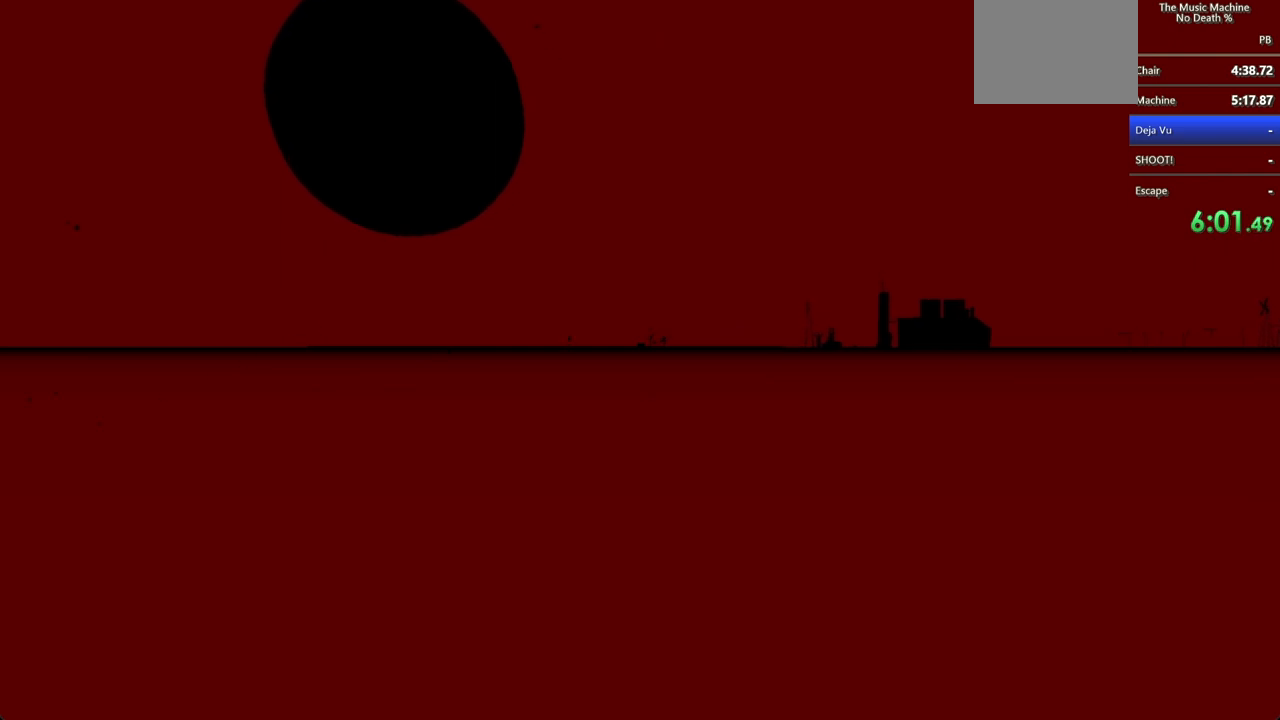
{"keys": ["shift", "w"], "mouse": [], "events": []}
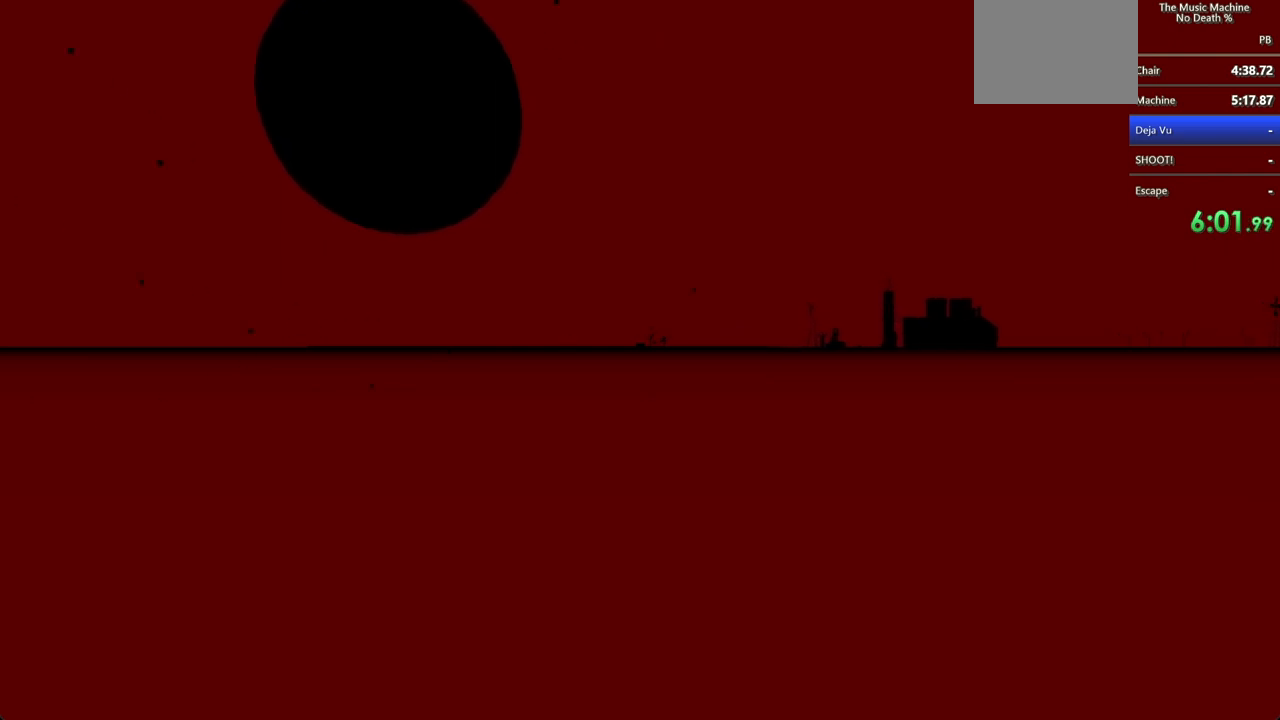
{"keys": ["shift", "w"], "mouse": [], "events": []}
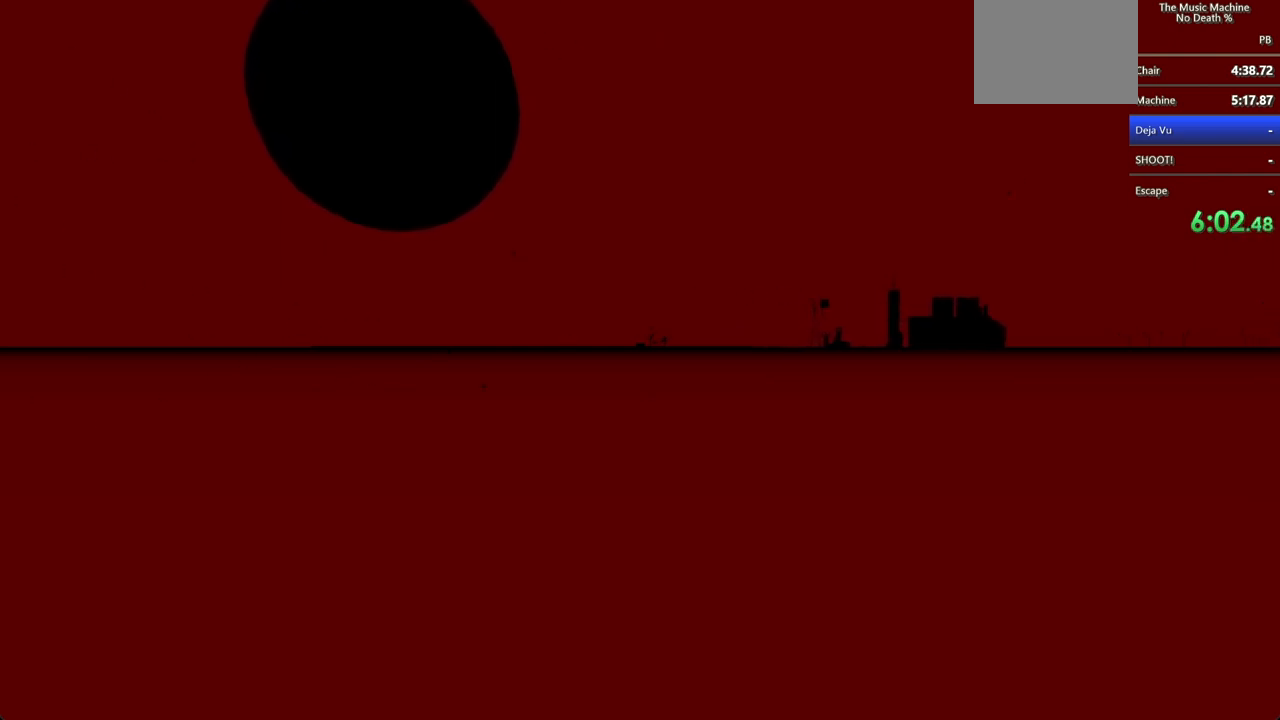
{"keys": ["shift", "w"], "mouse": [], "events": []}
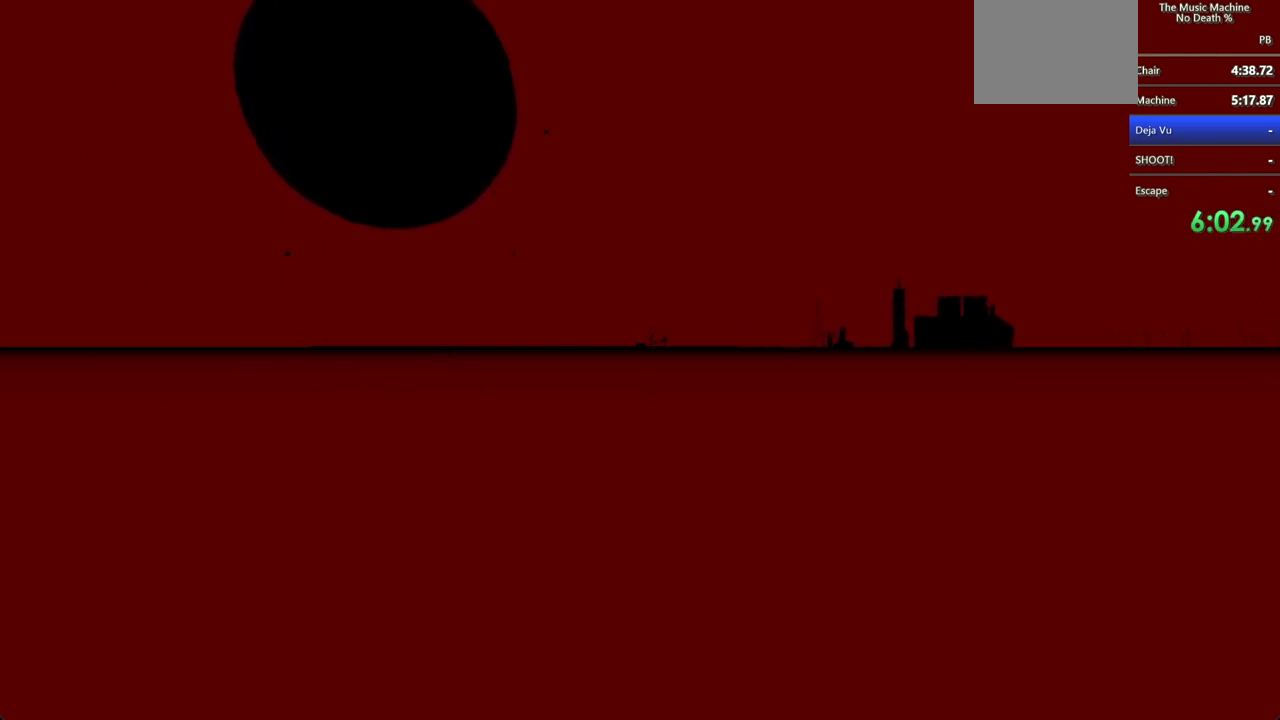
{"keys": ["shift", "w"], "mouse": [], "events": []}